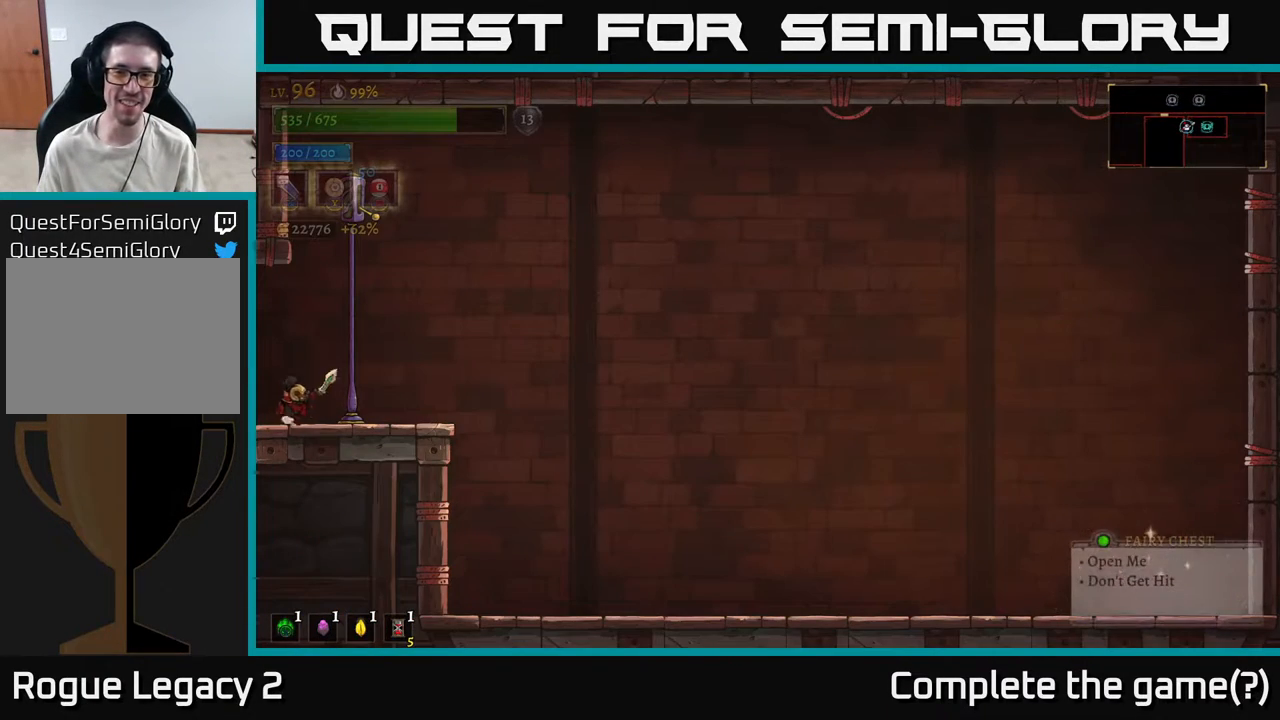
Gameplay with a controller (Xbox layout); each line is a JSON object with the inputs held at the frame after it. "events" lists button and stick changes between this image and that frame as [ms after this image, input, new state], when the widget could be followed in between.
{"buttons": [], "left_stick": "center", "right_stick": "center", "events": [[117, "left_stick", "center"]]}
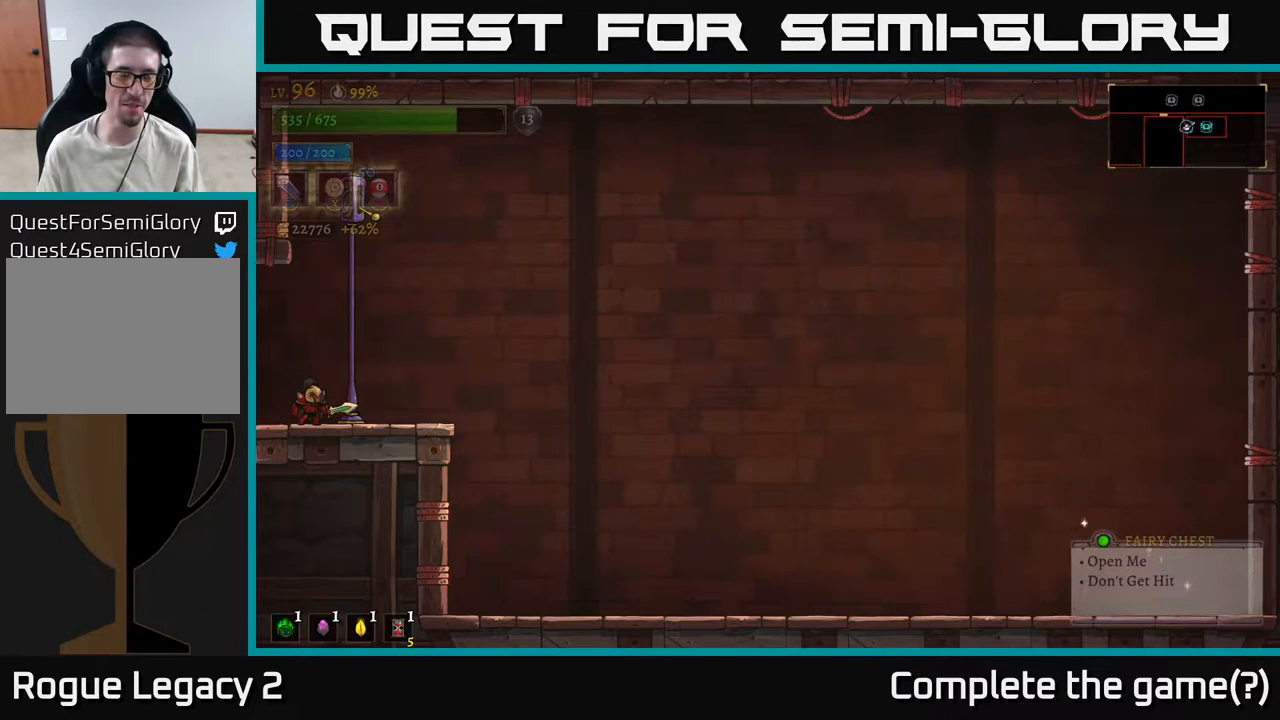
{"buttons": [], "left_stick": "center", "right_stick": "center", "events": []}
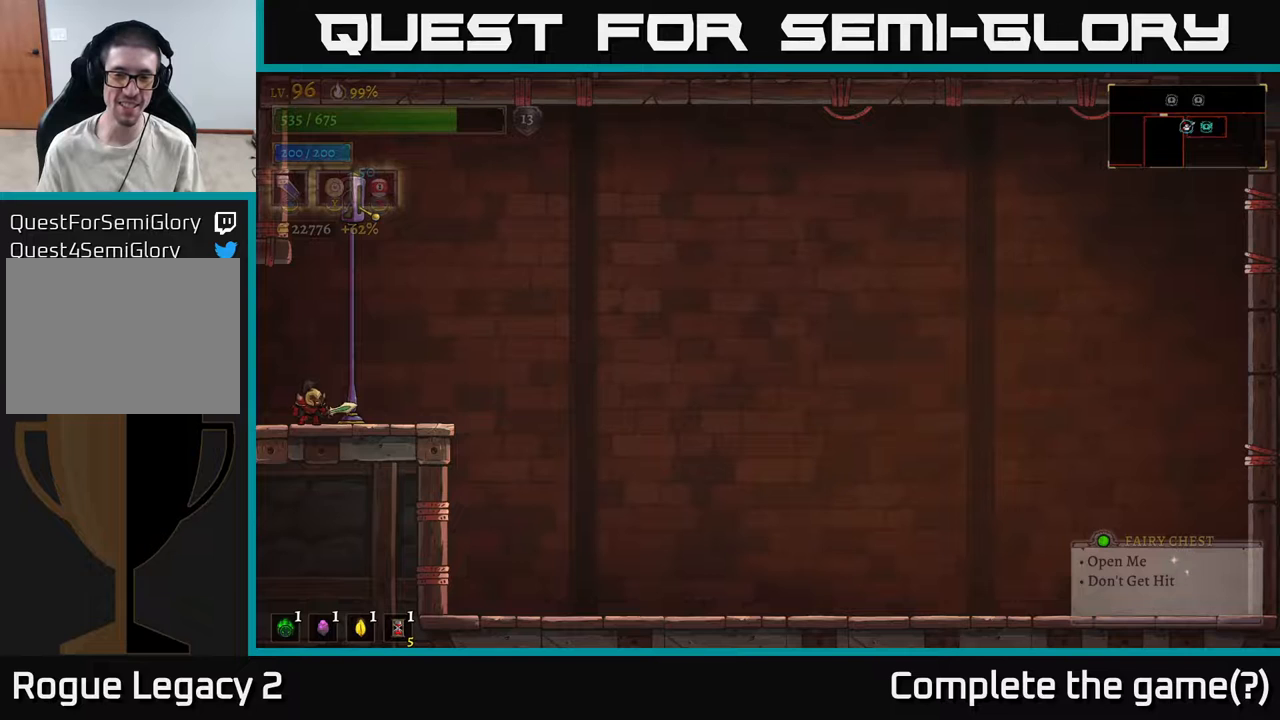
{"buttons": [], "left_stick": "center", "right_stick": "center", "events": [[50, "left_stick", "right"], [250, "left_stick", "center"]]}
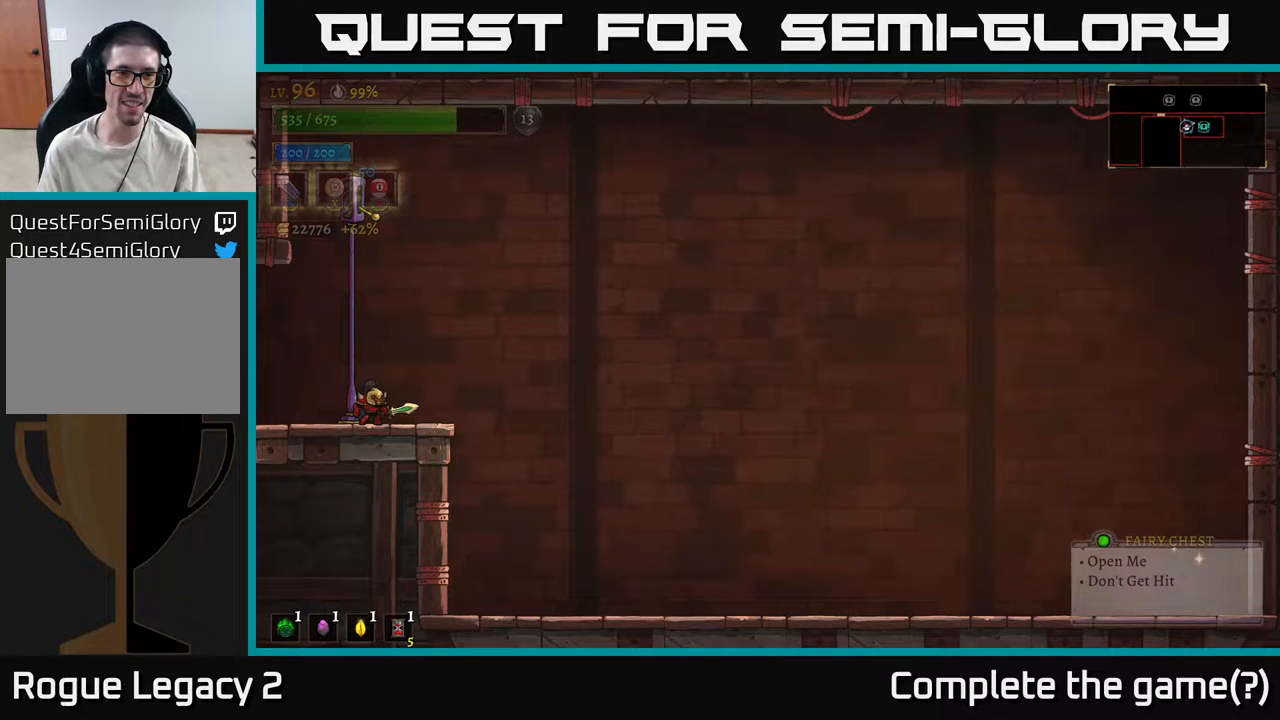
{"buttons": ["A"], "left_stick": "center", "right_stick": "center", "events": [[367, "A", "down"]]}
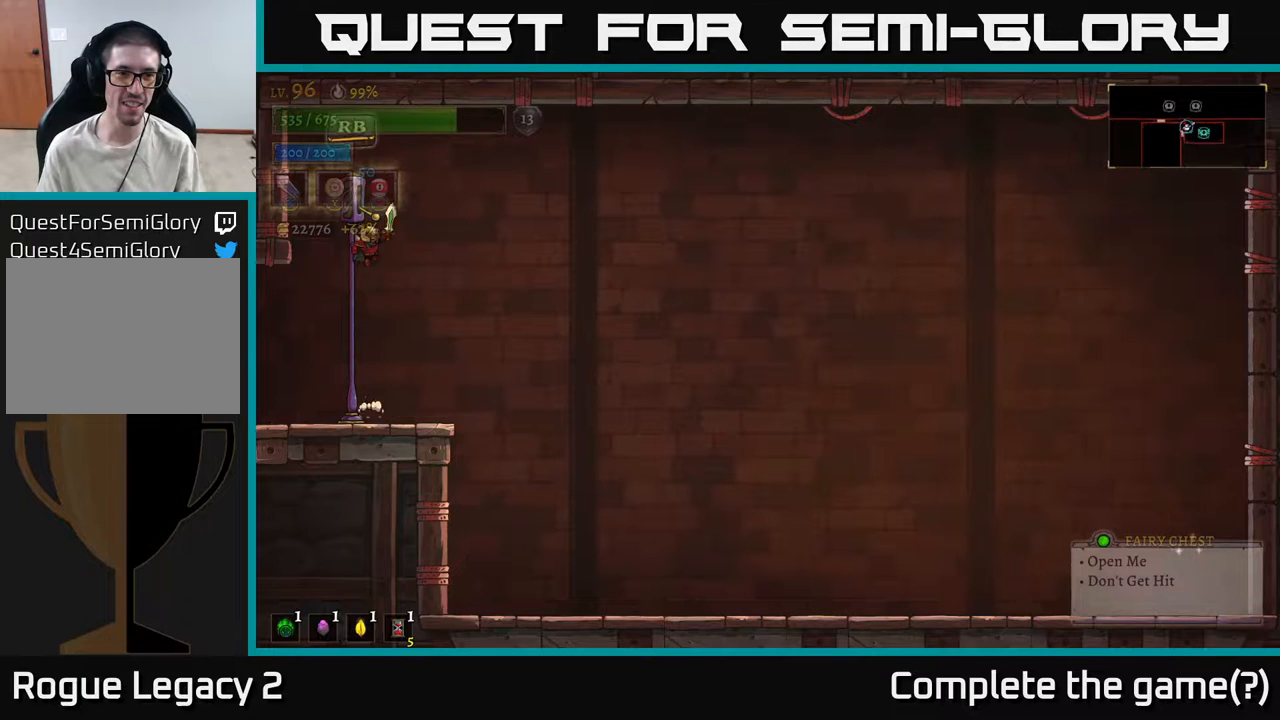
{"buttons": [], "left_stick": "center", "right_stick": "center", "events": [[117, "A", "up"]]}
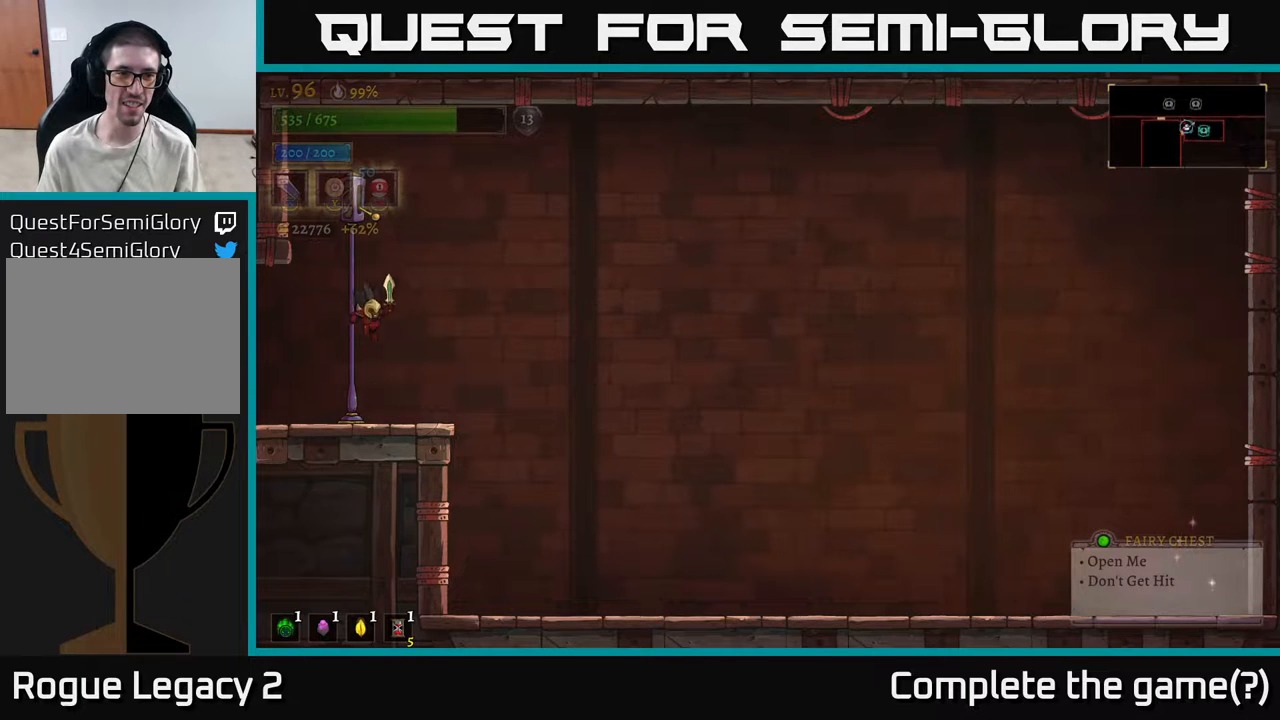
{"buttons": [], "left_stick": "center", "right_stick": "center", "events": [[250, "A", "down"], [483, "A", "up"]]}
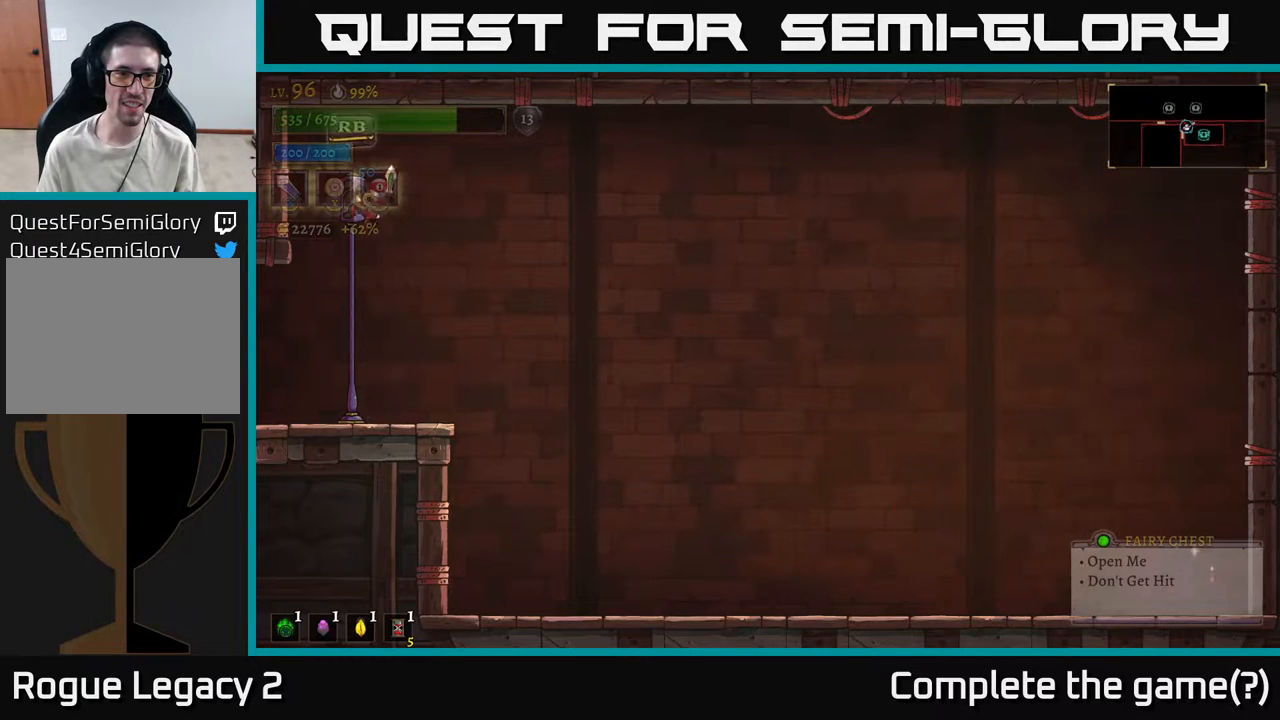
{"buttons": [], "left_stick": "center", "right_stick": "center", "events": [[50, "R1", "down"], [133, "R1", "up"]]}
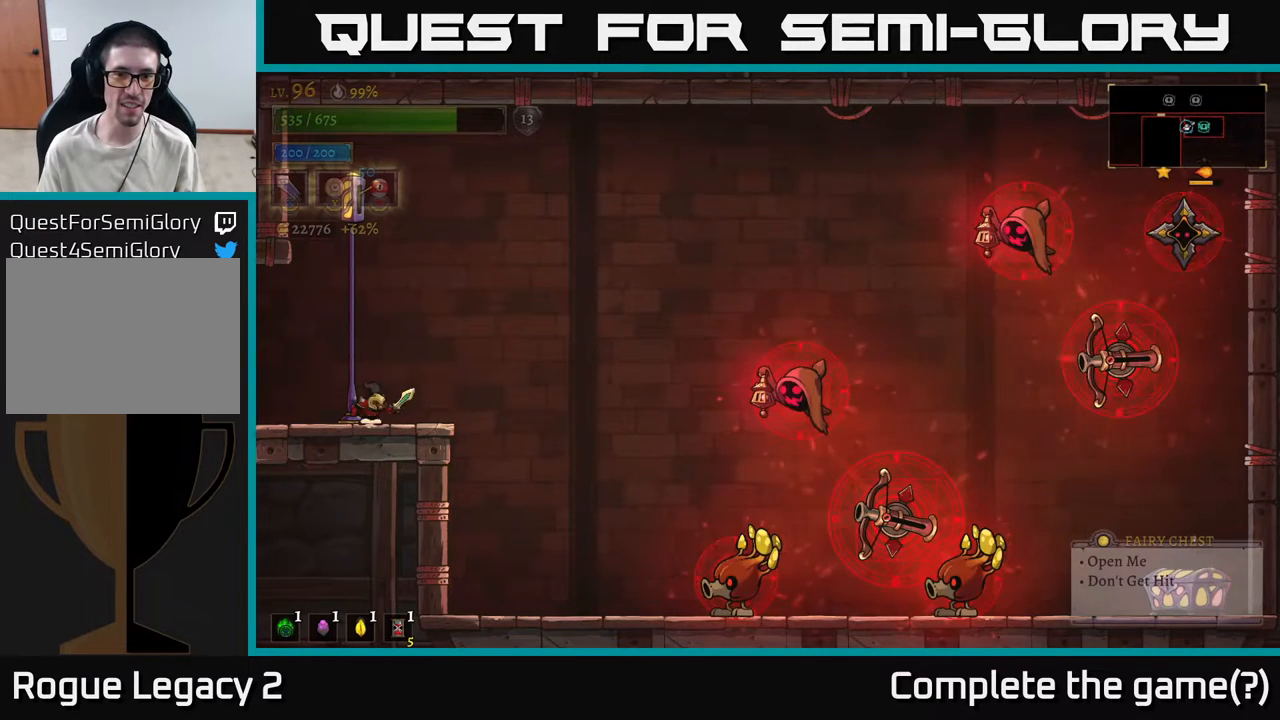
{"buttons": [], "left_stick": "center", "right_stick": "center", "events": []}
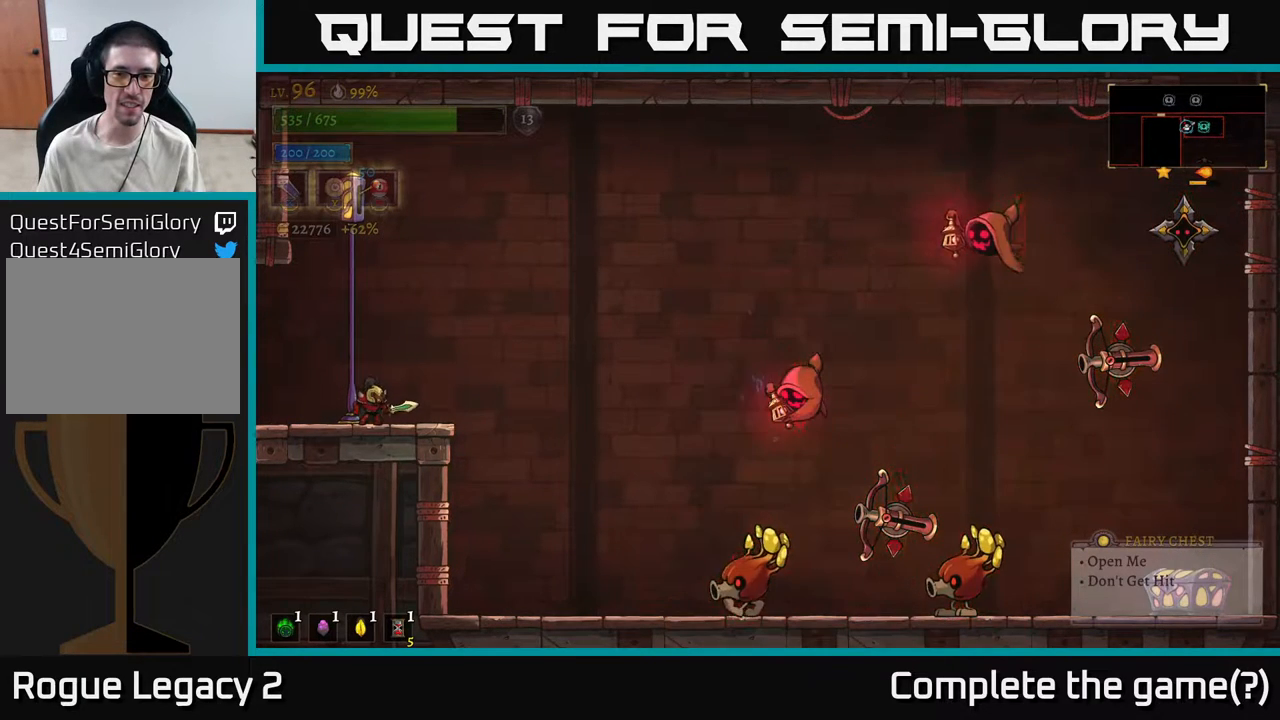
{"buttons": [], "left_stick": "center", "right_stick": "center", "events": []}
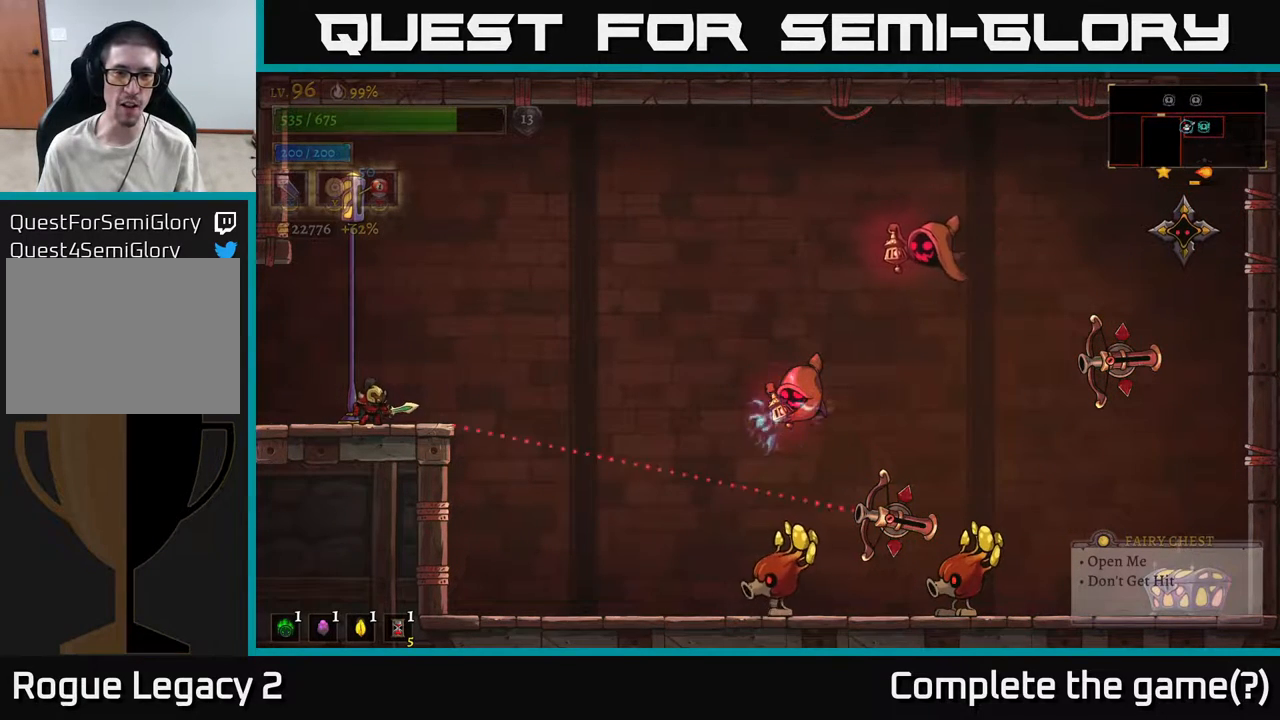
{"buttons": [], "left_stick": "center", "right_stick": "center", "events": []}
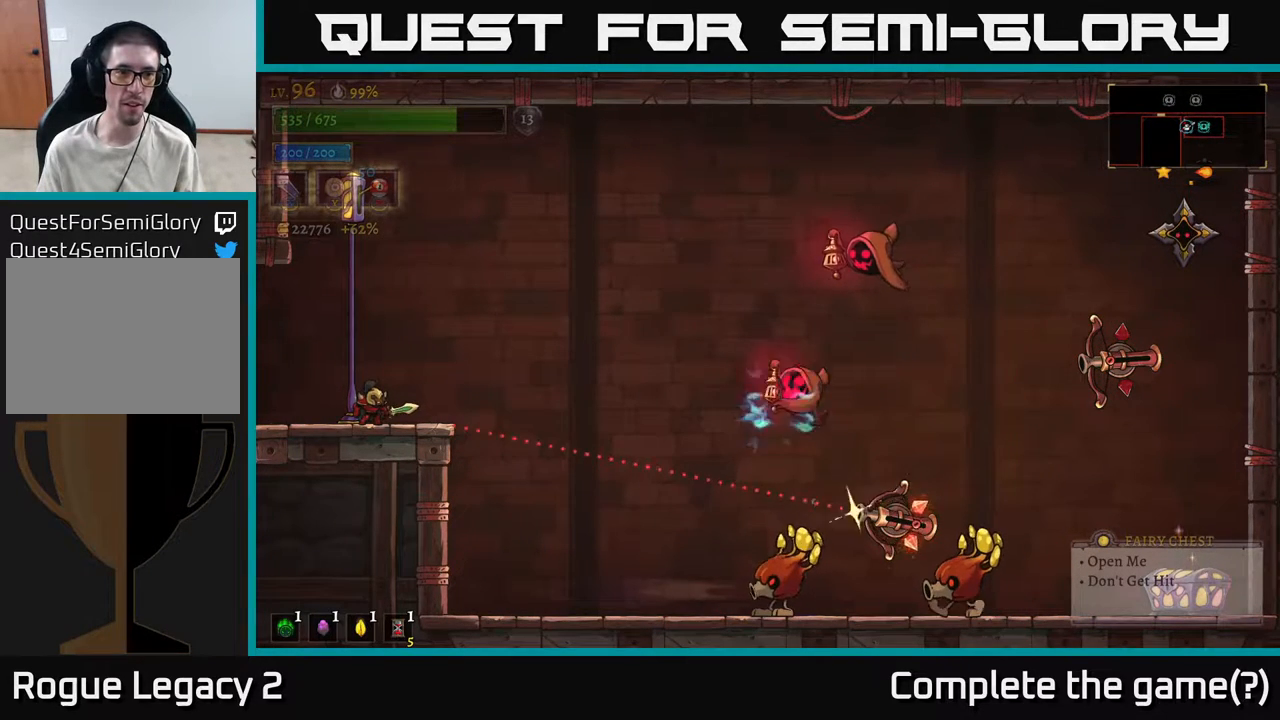
{"buttons": [], "left_stick": "center", "right_stick": "center", "events": []}
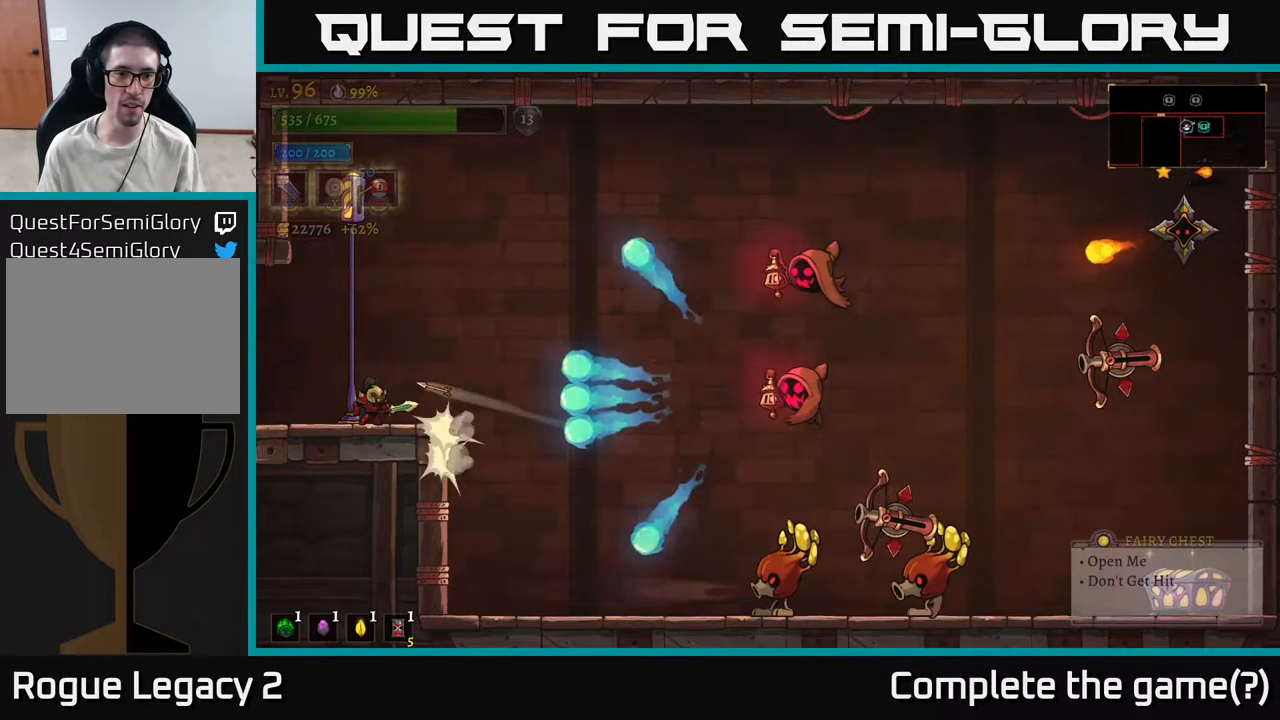
{"buttons": [], "left_stick": "center", "right_stick": "center", "events": [[67, "A", "down"], [400, "A", "up"]]}
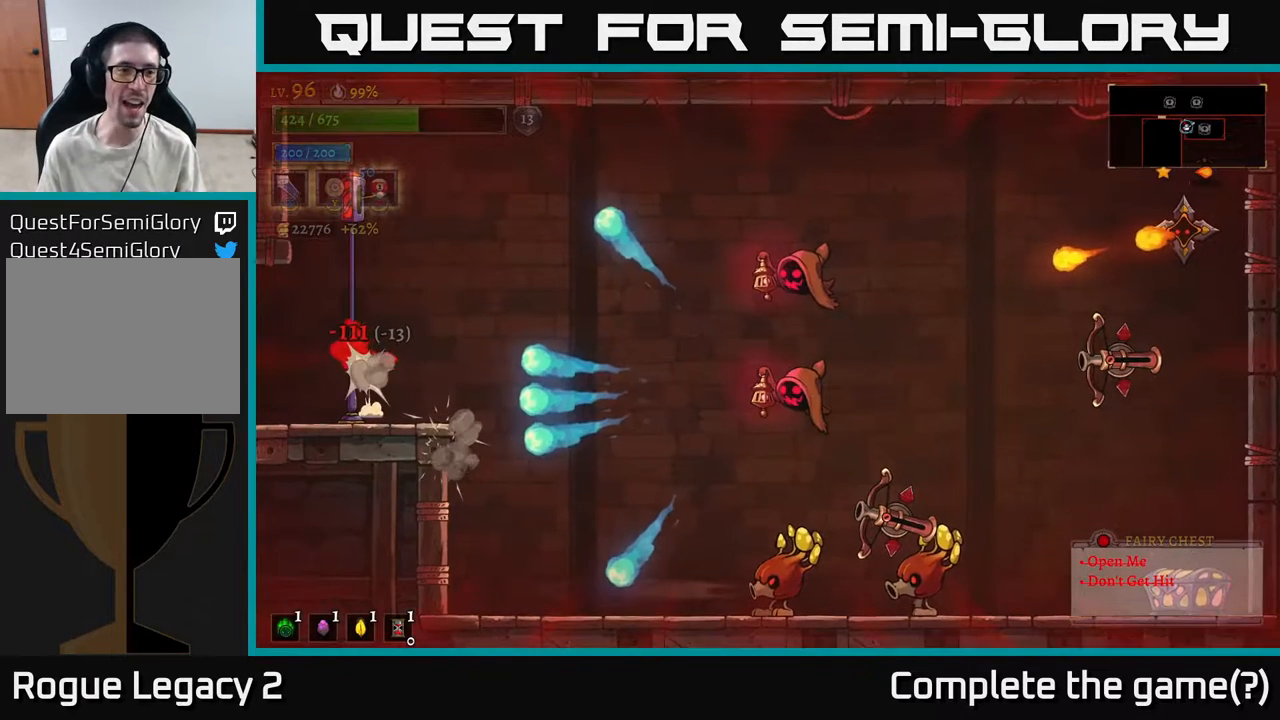
{"buttons": [], "left_stick": "left", "right_stick": "center", "events": [[133, "left_stick", "left"], [217, "L2", "down"], [267, "left_stick", "right"], [383, "L2", "up"], [500, "left_stick", "left"]]}
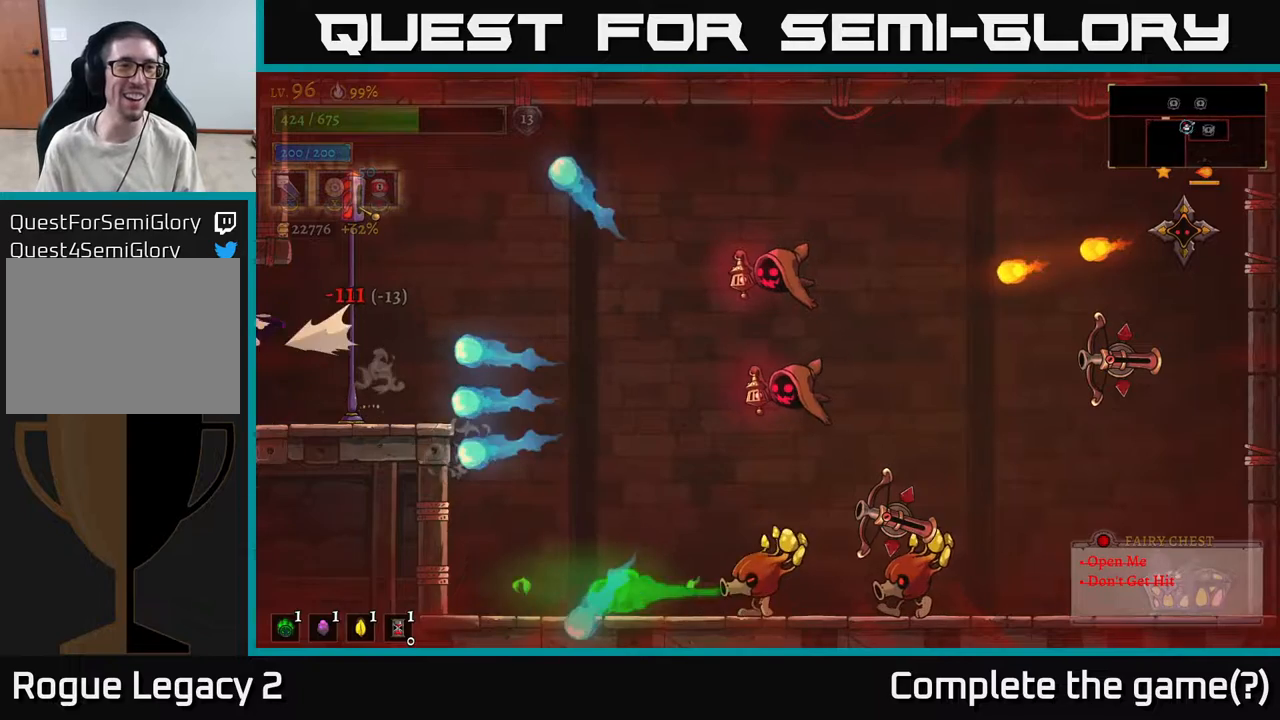
{"buttons": [], "left_stick": "left", "right_stick": "center", "events": [[317, "left_stick", "center"], [483, "left_stick", "left"]]}
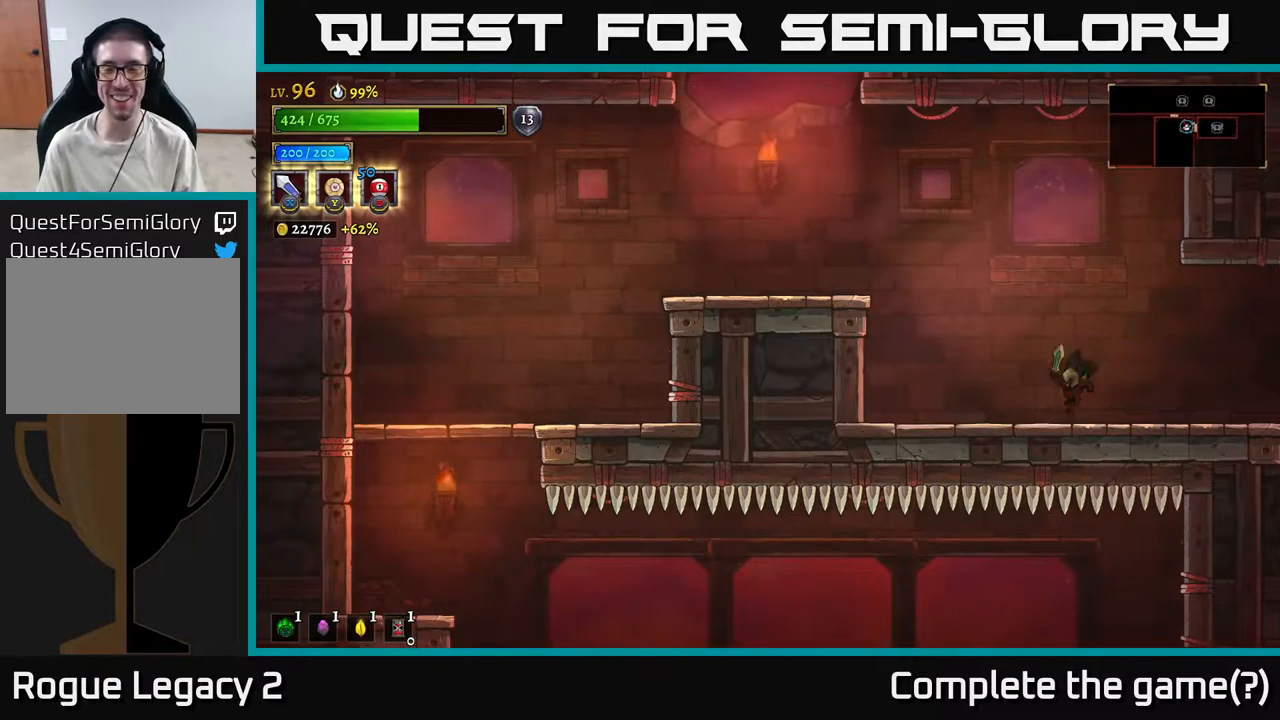
{"buttons": [], "left_stick": "left", "right_stick": "center", "events": [[300, "A", "down"], [500, "A", "up"]]}
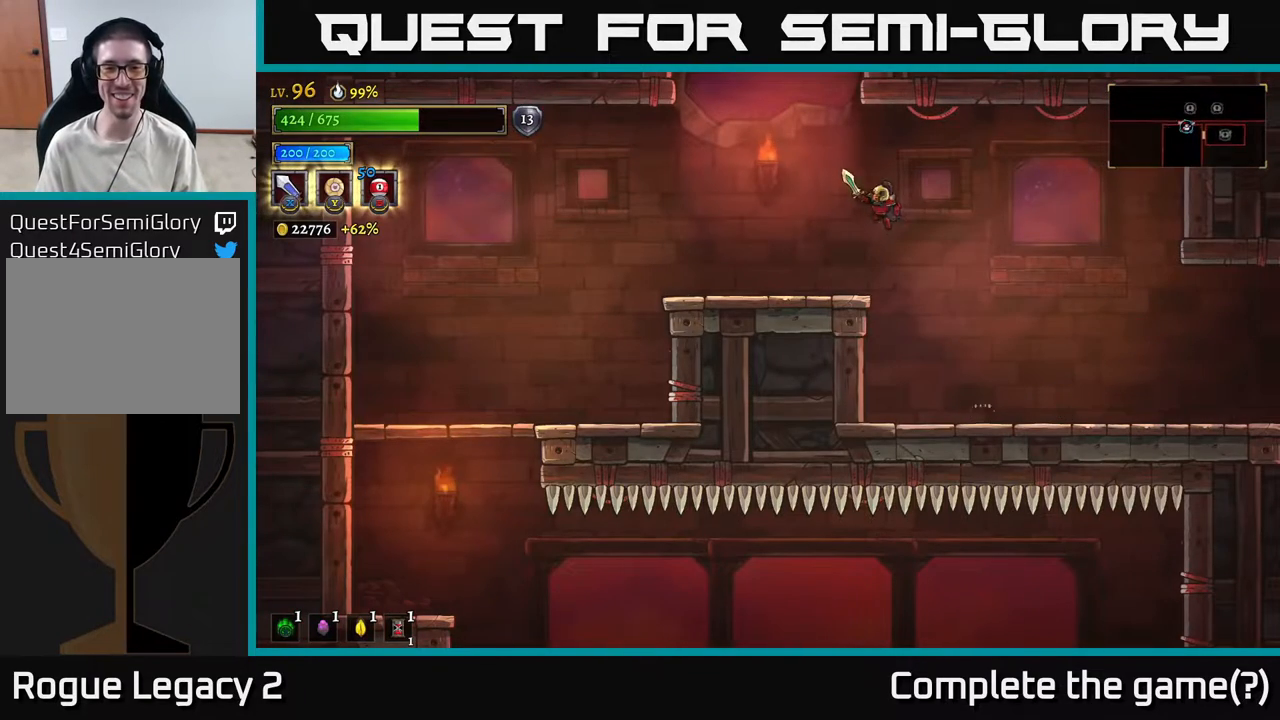
{"buttons": ["A"], "left_stick": "center", "right_stick": "center", "events": [[350, "left_stick", "center"], [400, "A", "down"]]}
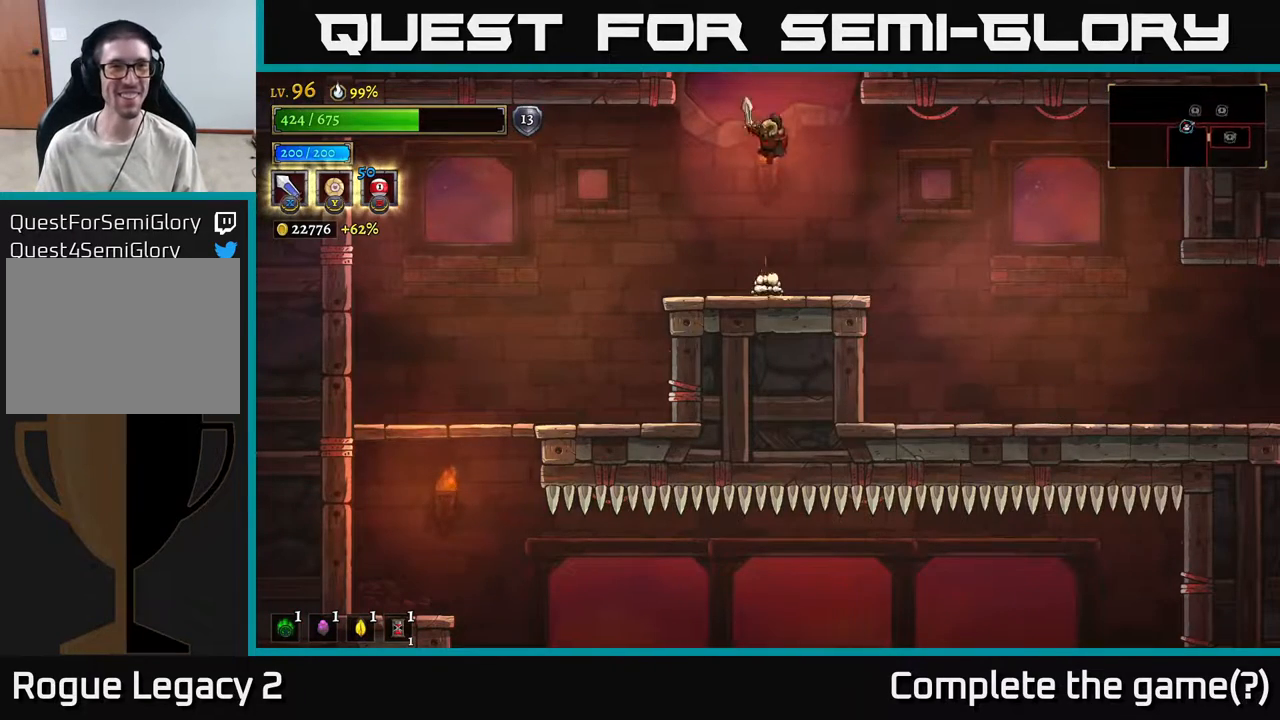
{"buttons": ["A"], "left_stick": "center", "right_stick": "center", "events": []}
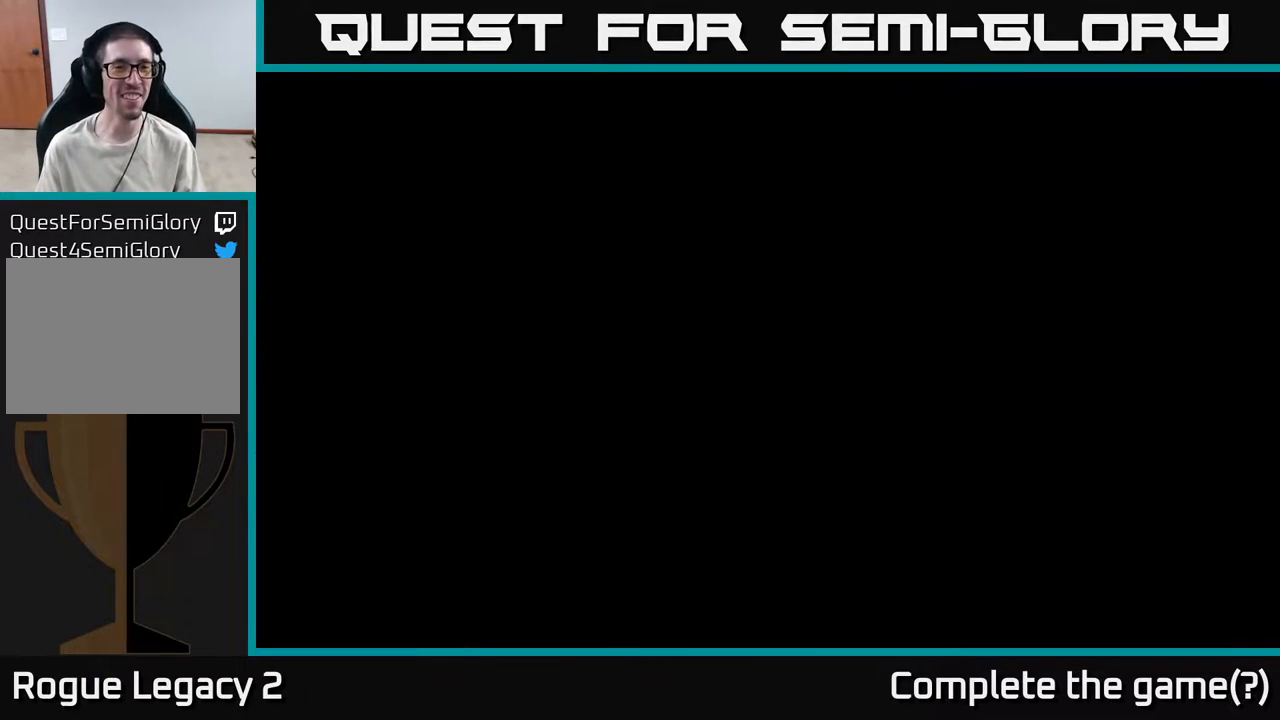
{"buttons": [], "left_stick": "left", "right_stick": "center", "events": [[33, "A", "up"], [367, "left_stick", "left"]]}
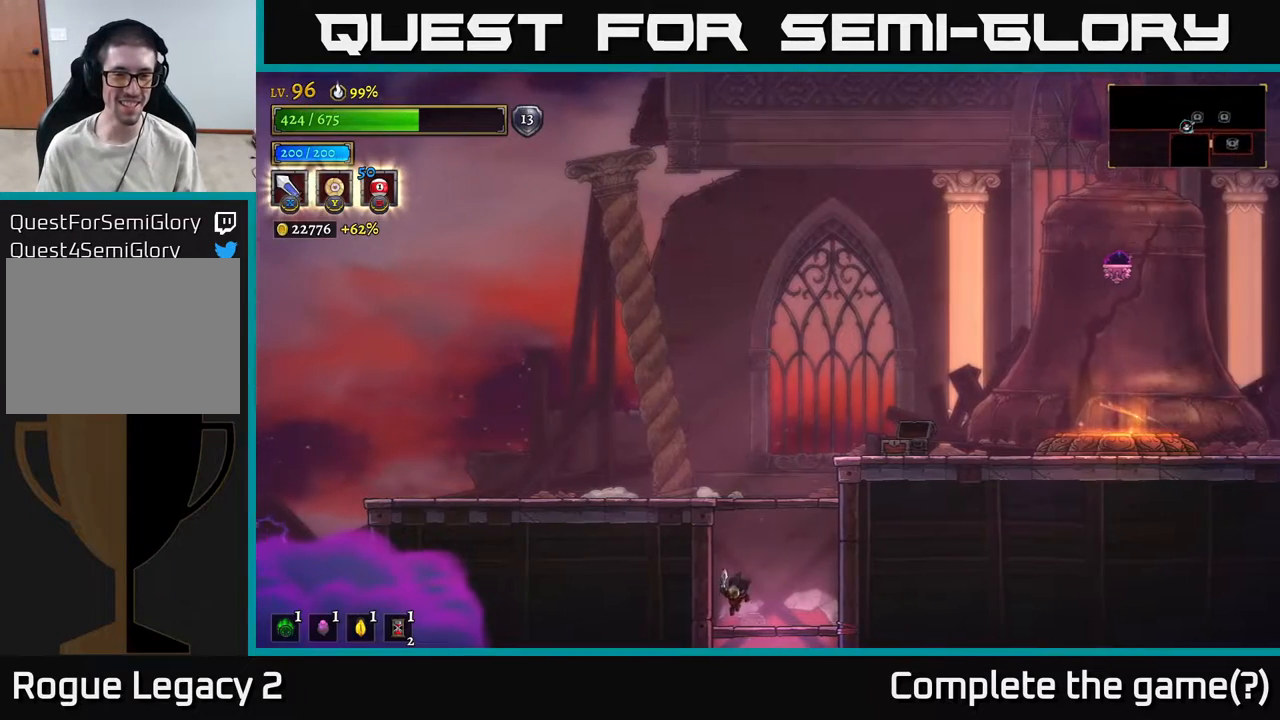
{"buttons": [], "left_stick": "left", "right_stick": "center", "events": [[50, "left_stick", "center"], [100, "A", "down"], [350, "left_stick", "left"], [450, "A", "up"]]}
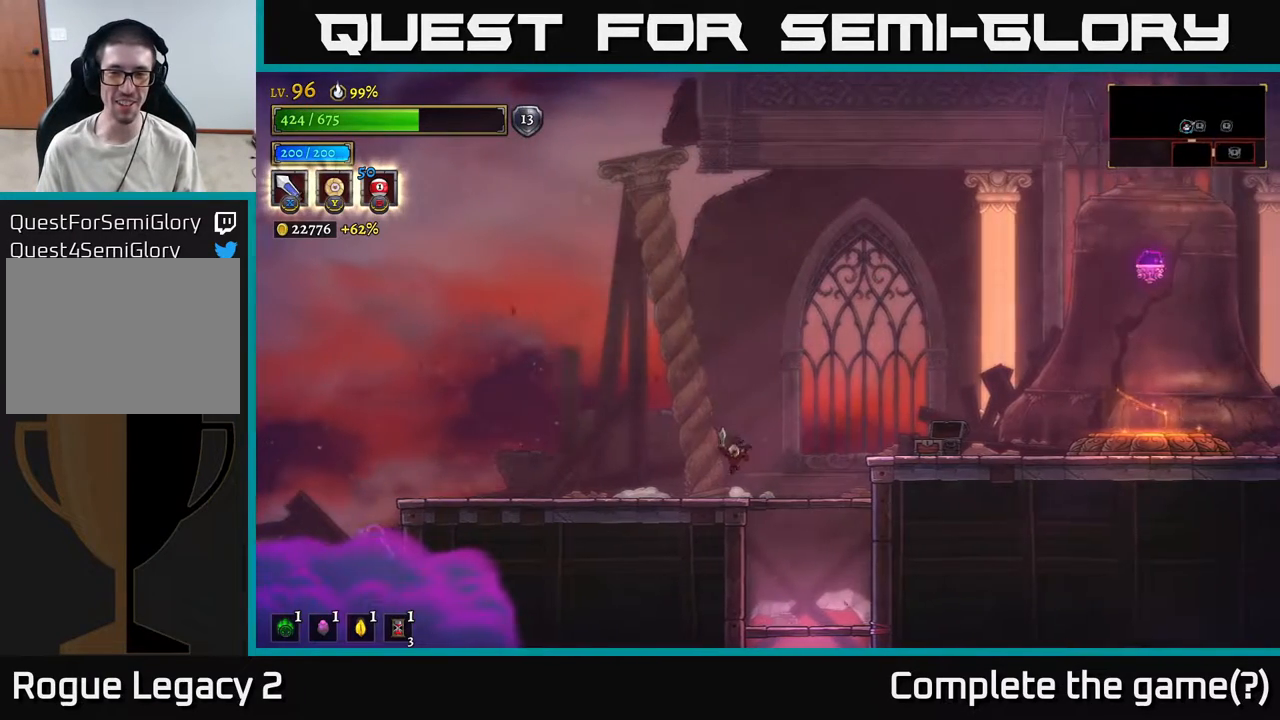
{"buttons": ["R2"], "left_stick": "right", "right_stick": "center", "events": [[17, "left_stick", "right"], [300, "A", "down"], [450, "R2", "down"], [467, "A", "up"]]}
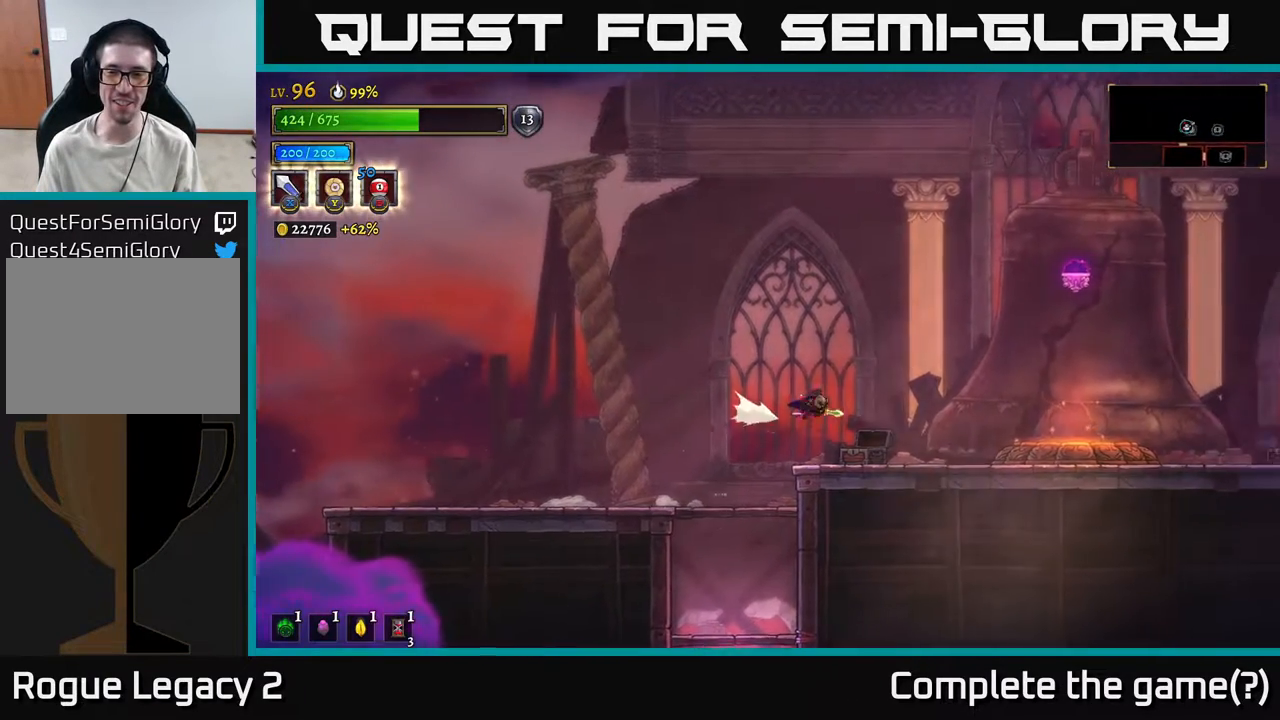
{"buttons": [], "left_stick": "right", "right_stick": "center", "events": [[300, "R2", "up"]]}
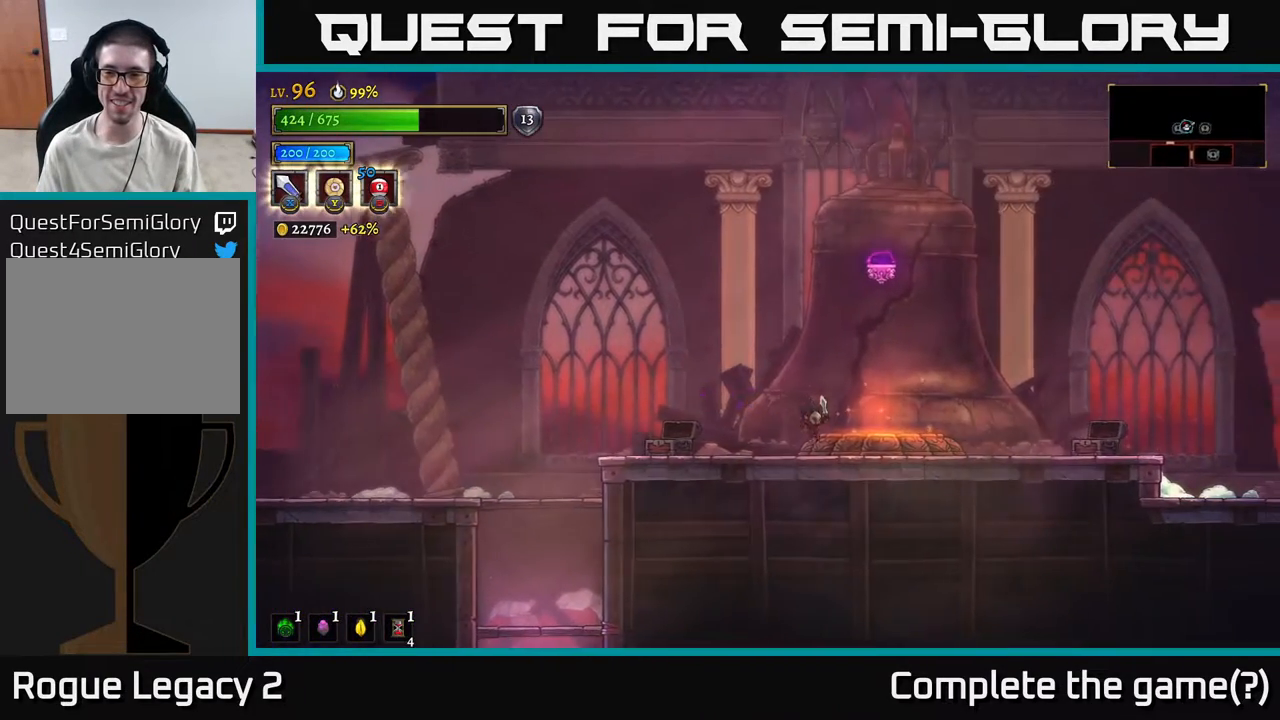
{"buttons": ["A"], "left_stick": "center", "right_stick": "center", "events": [[183, "A", "down"], [183, "left_stick", "center"]]}
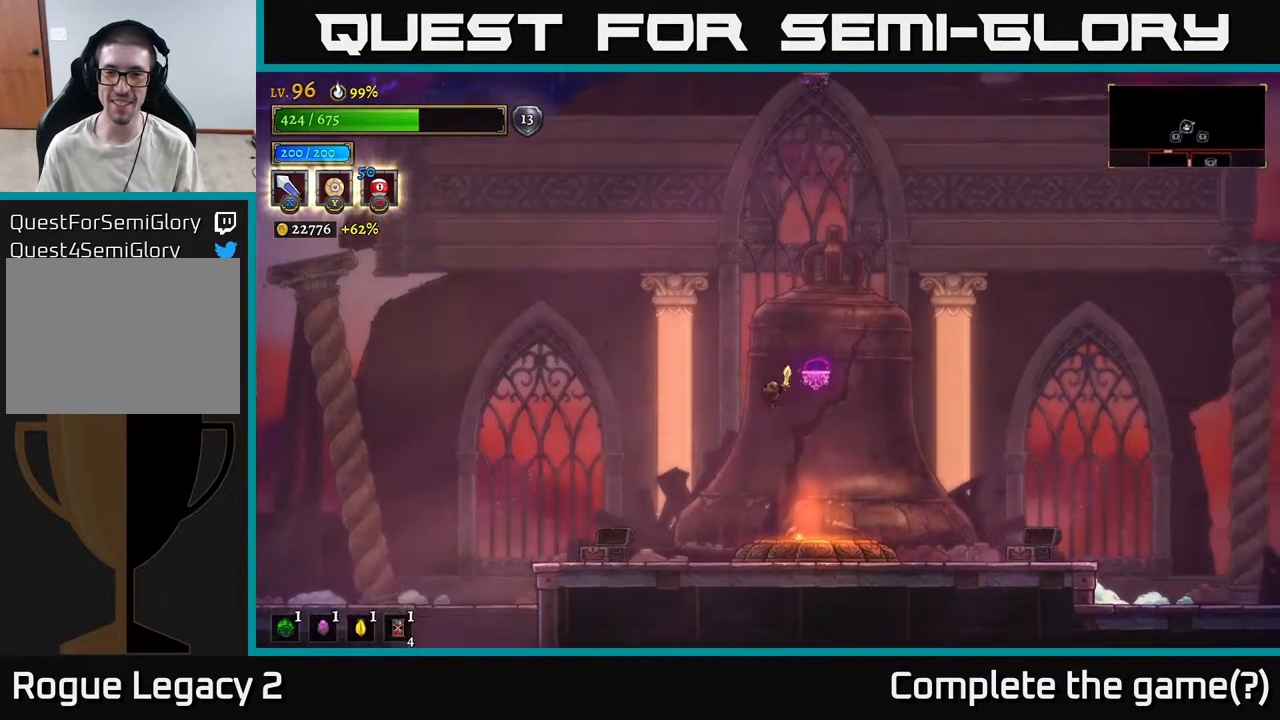
{"buttons": [], "left_stick": "right", "right_stick": "center", "events": [[33, "L2", "down"], [50, "left_stick", "right"], [83, "A", "up"], [183, "L2", "up"], [217, "left_stick", "left"], [333, "left_stick", "center"], [383, "left_stick", "right"]]}
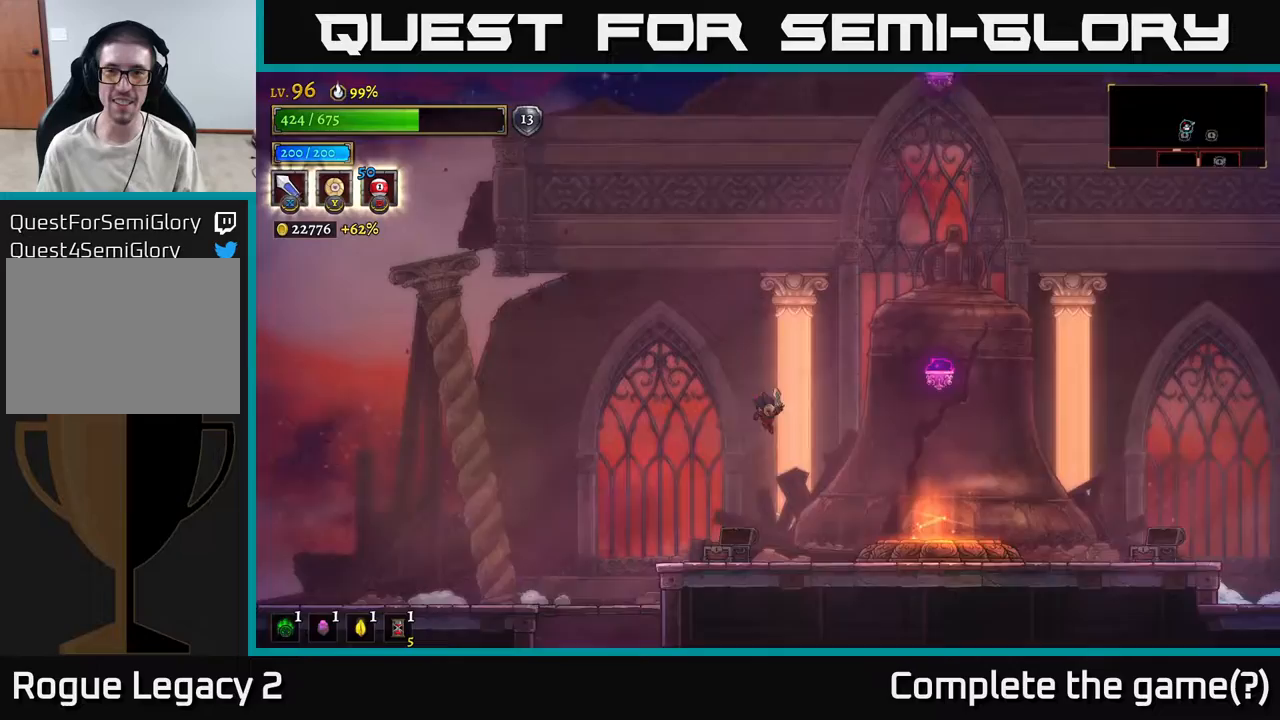
{"buttons": ["A"], "left_stick": "center", "right_stick": "center", "events": [[300, "left_stick", "center"], [417, "A", "down"]]}
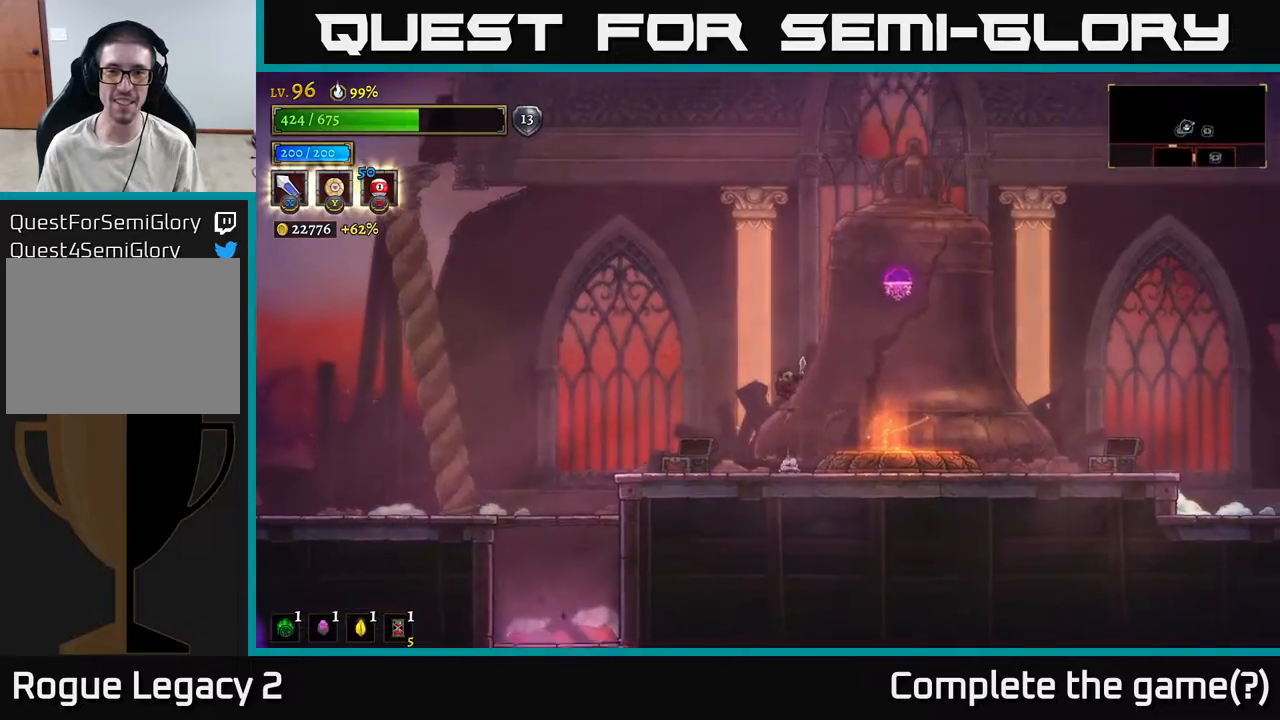
{"buttons": ["R2"], "left_stick": "center", "right_stick": "center", "events": [[233, "left_stick", "right"], [317, "R2", "down"], [333, "A", "up"], [500, "left_stick", "center"]]}
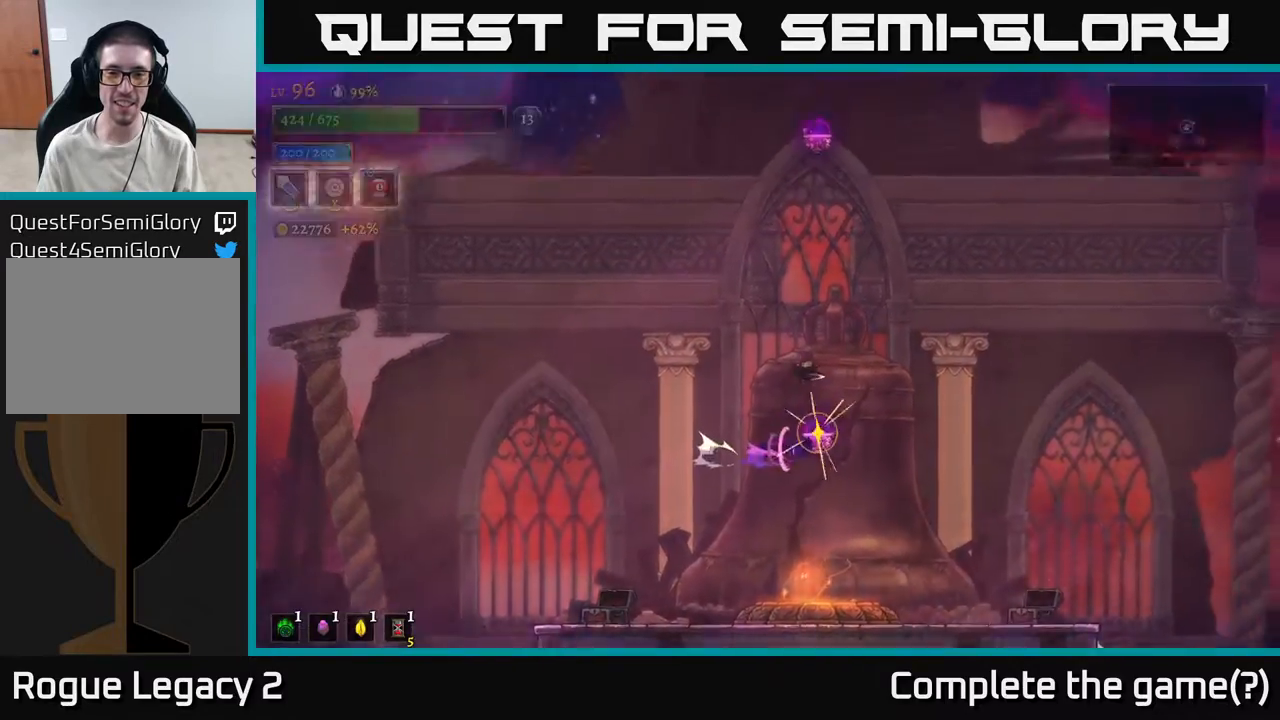
{"buttons": ["R2"], "left_stick": "center", "right_stick": "center", "events": [[83, "R2", "up"], [450, "R2", "down"]]}
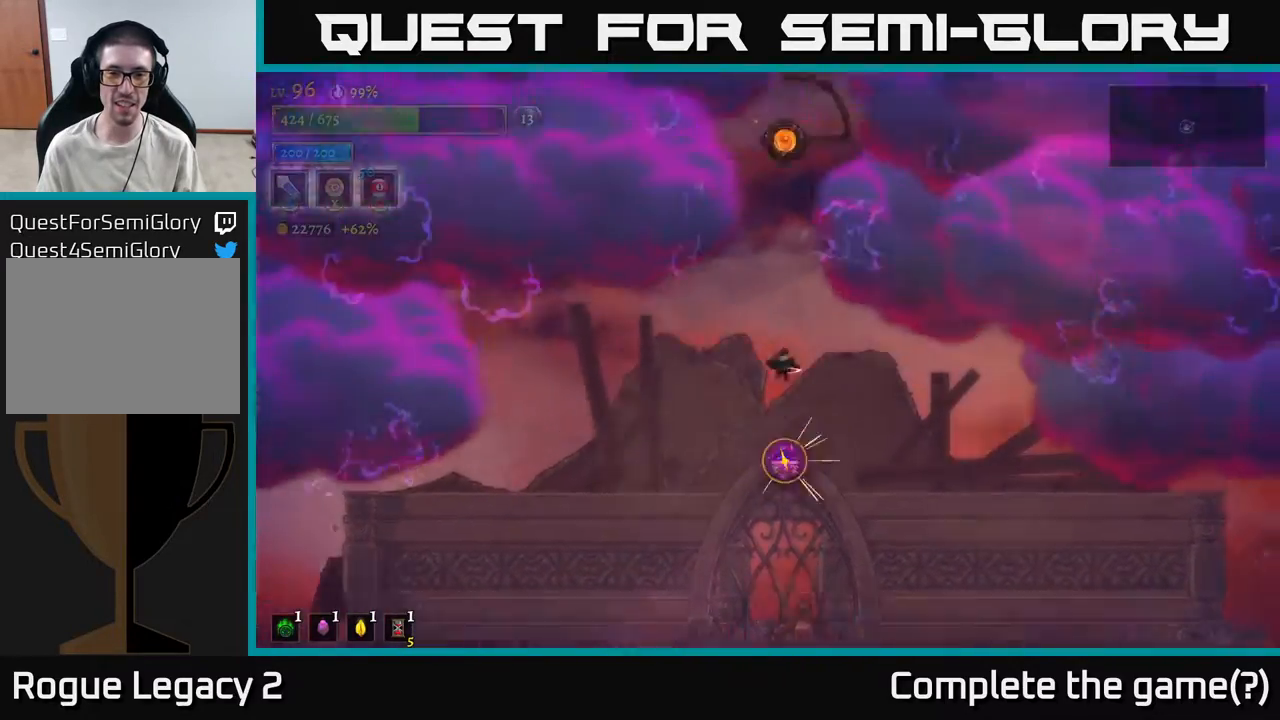
{"buttons": [], "left_stick": "center", "right_stick": "center", "events": [[67, "R2", "up"]]}
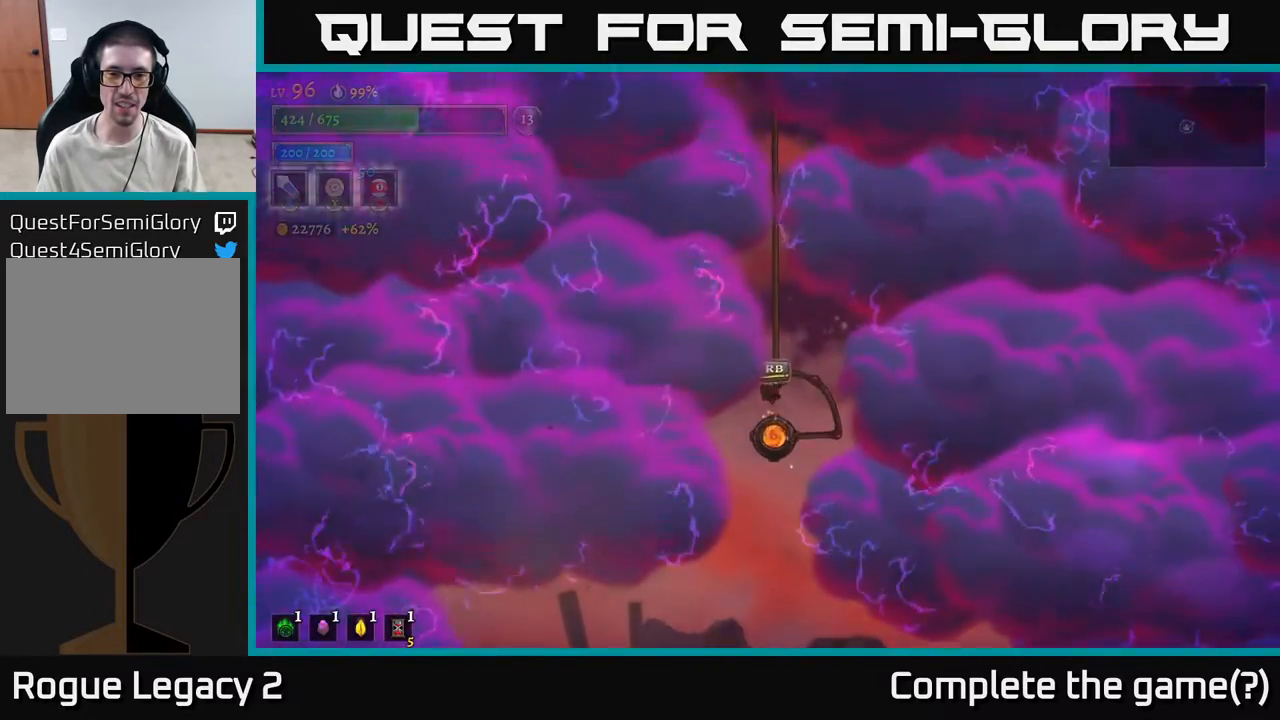
{"buttons": [], "left_stick": "center", "right_stick": "center", "events": []}
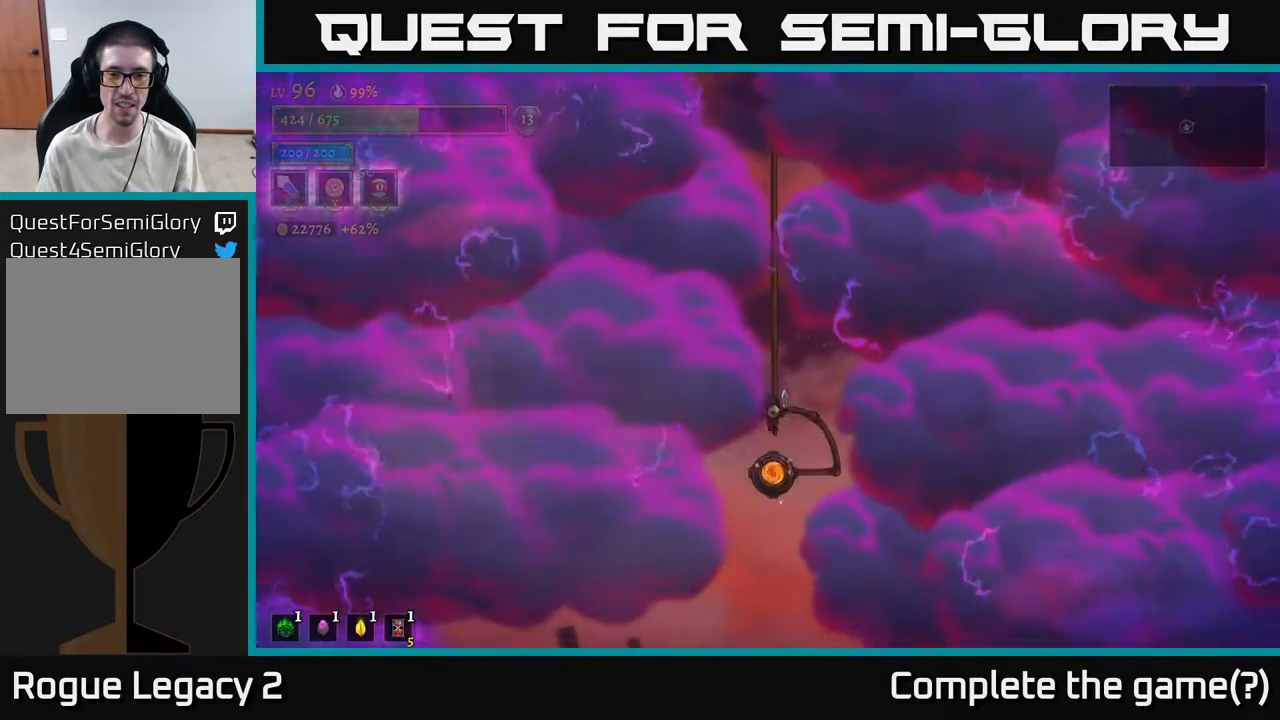
{"buttons": [], "left_stick": "center", "right_stick": "center", "events": [[183, "R1", "down"], [300, "R1", "up"]]}